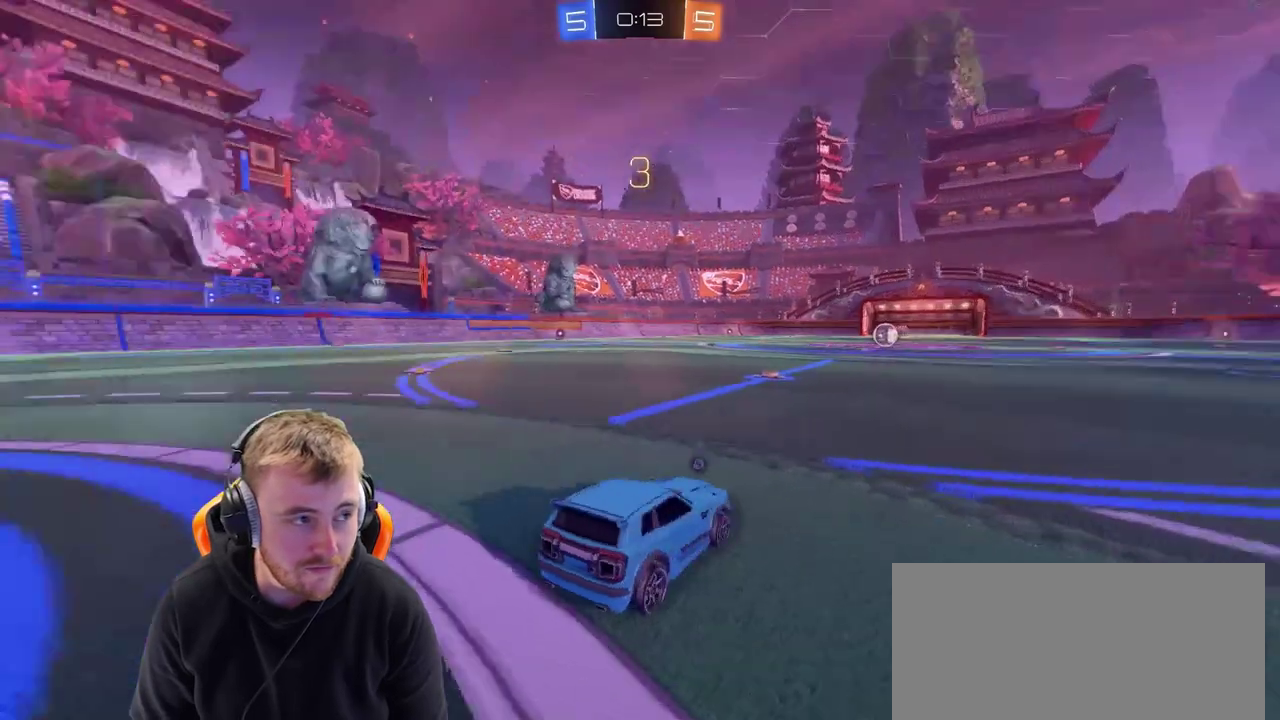
Gameplay with a controller (PlayStation layout); each line is a JSON object with the inputs held at the frame after it. "events" lists button and stick changes between this image and that frame as [ms after this image, input, new state], when the widget could be followed in between. Not read: L1 R1.
{"buttons": ["SQUARE", "R2"], "left_stick": "center", "right_stick": "center", "events": [[17, "right_stick", "left"], [167, "right_stick", "center"], [467, "SQUARE", "down"]]}
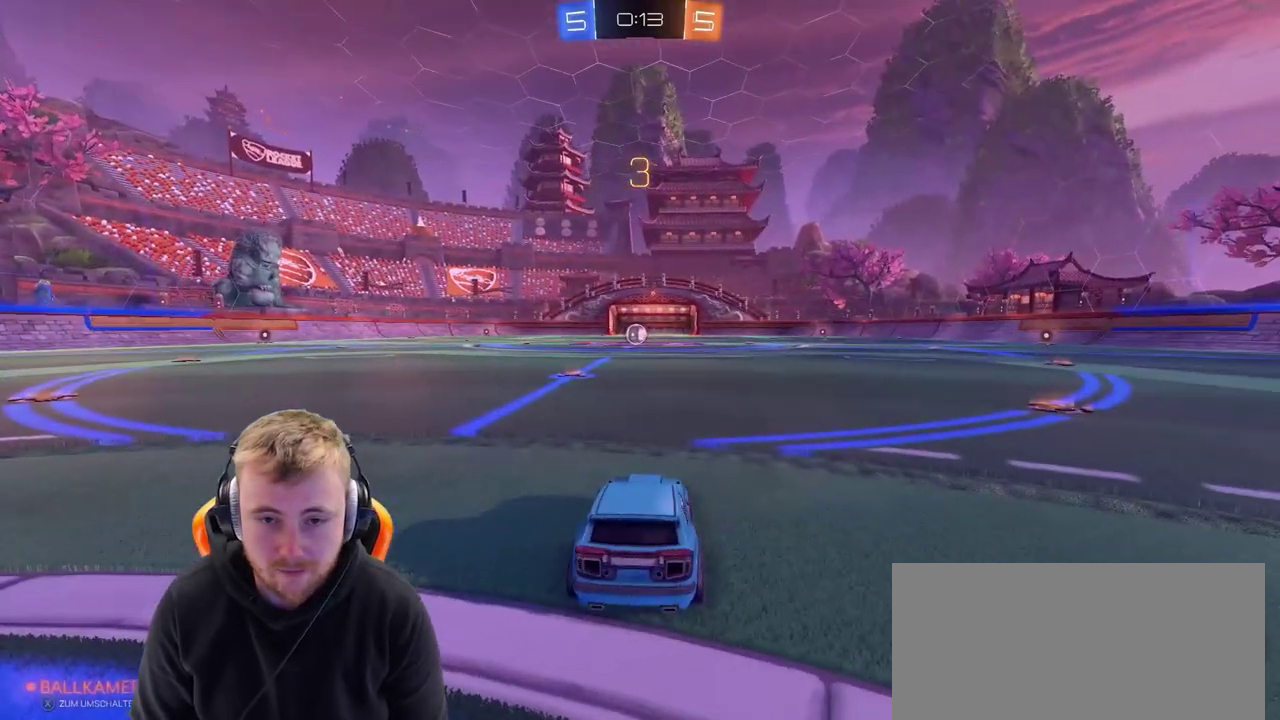
{"buttons": ["SQUARE", "R2"], "left_stick": "center", "right_stick": "center", "events": [[50, "SQUARE", "up"], [217, "right_stick", "left"], [367, "right_stick", "center"], [433, "SQUARE", "down"]]}
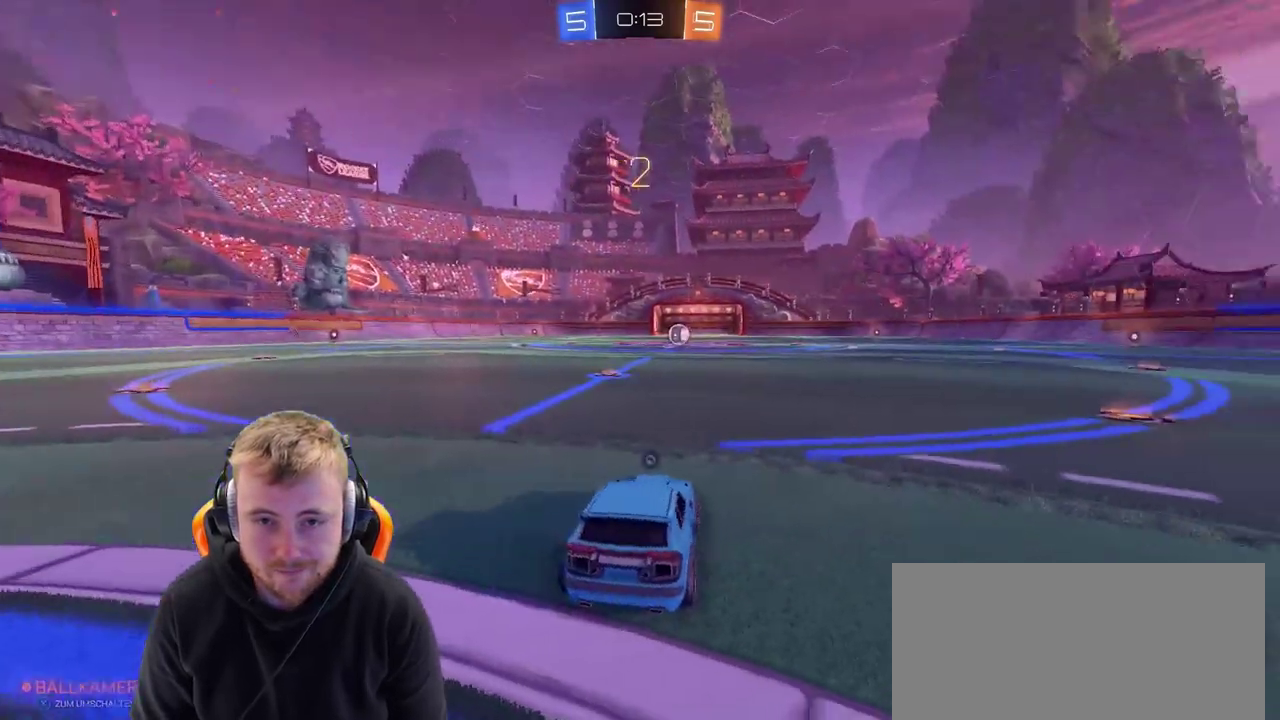
{"buttons": ["R2"], "left_stick": "center", "right_stick": "center", "events": [[67, "SQUARE", "up"], [367, "SQUARE", "down"], [467, "SQUARE", "up"]]}
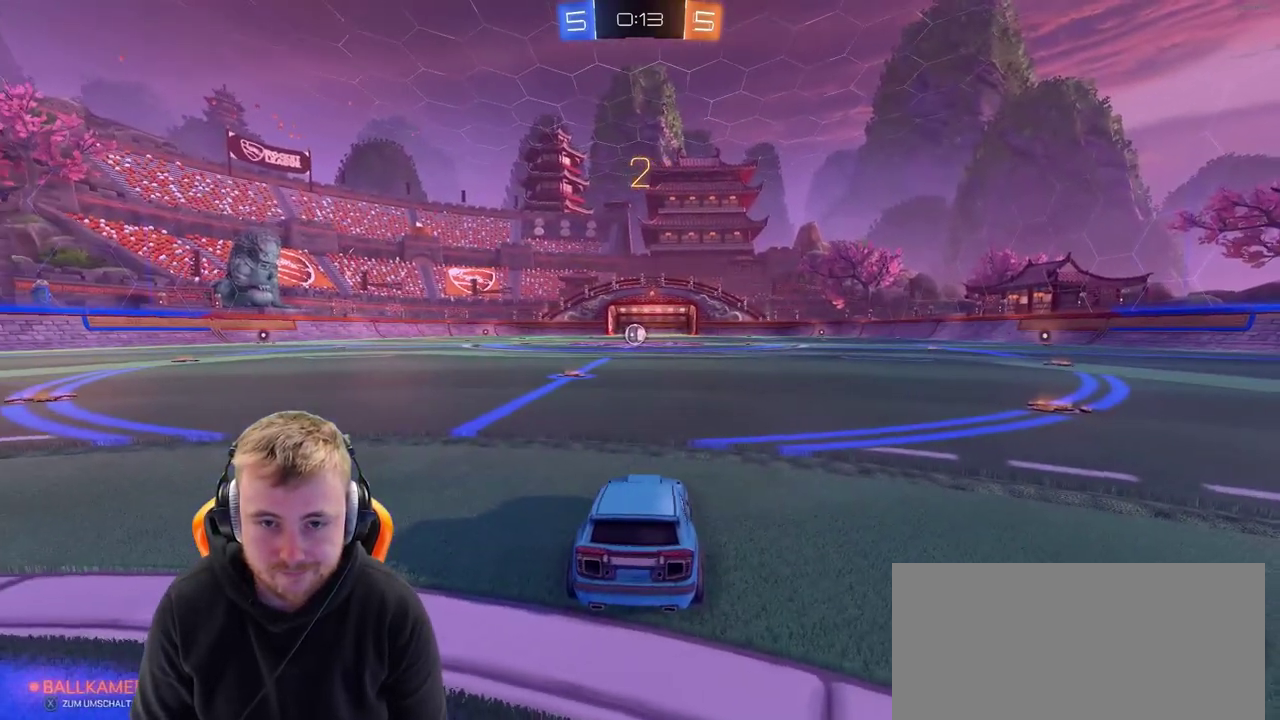
{"buttons": ["SQUARE", "R2"], "left_stick": "center", "right_stick": "center", "events": [[333, "SQUARE", "down"], [383, "SQUARE", "up"], [483, "SQUARE", "down"]]}
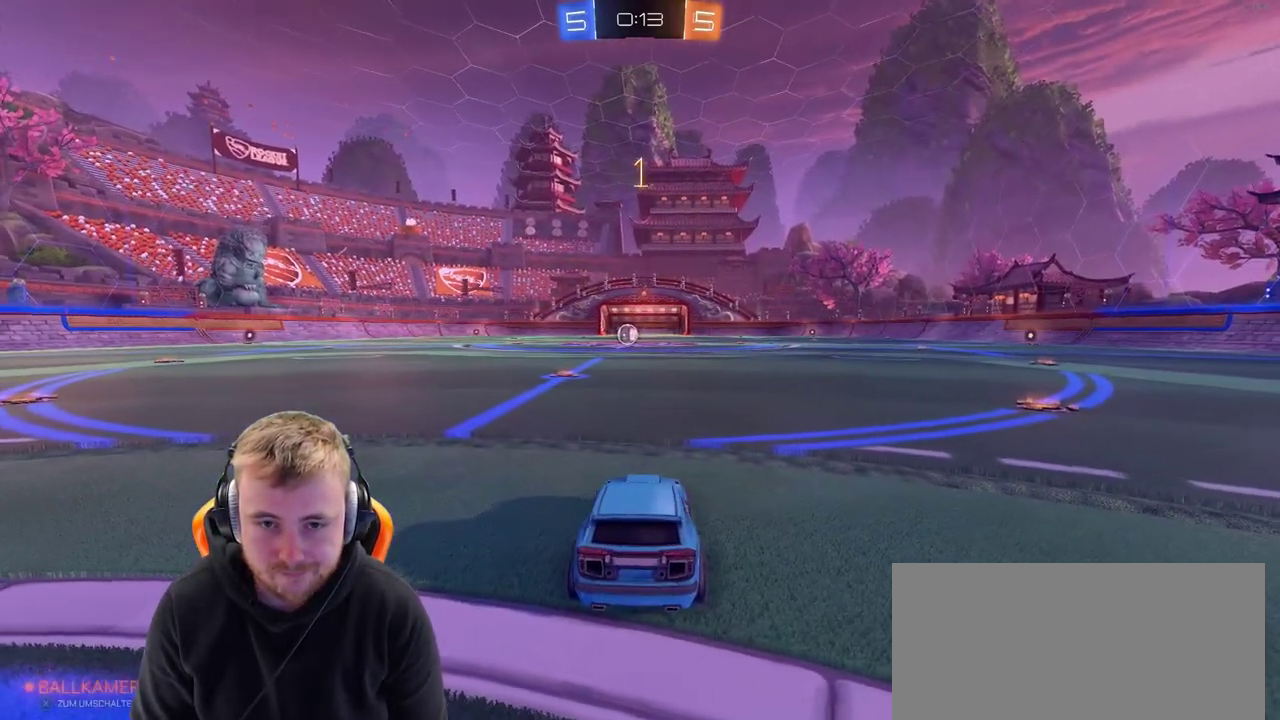
{"buttons": ["R2"], "left_stick": "center", "right_stick": "center", "events": [[83, "SQUARE", "up"]]}
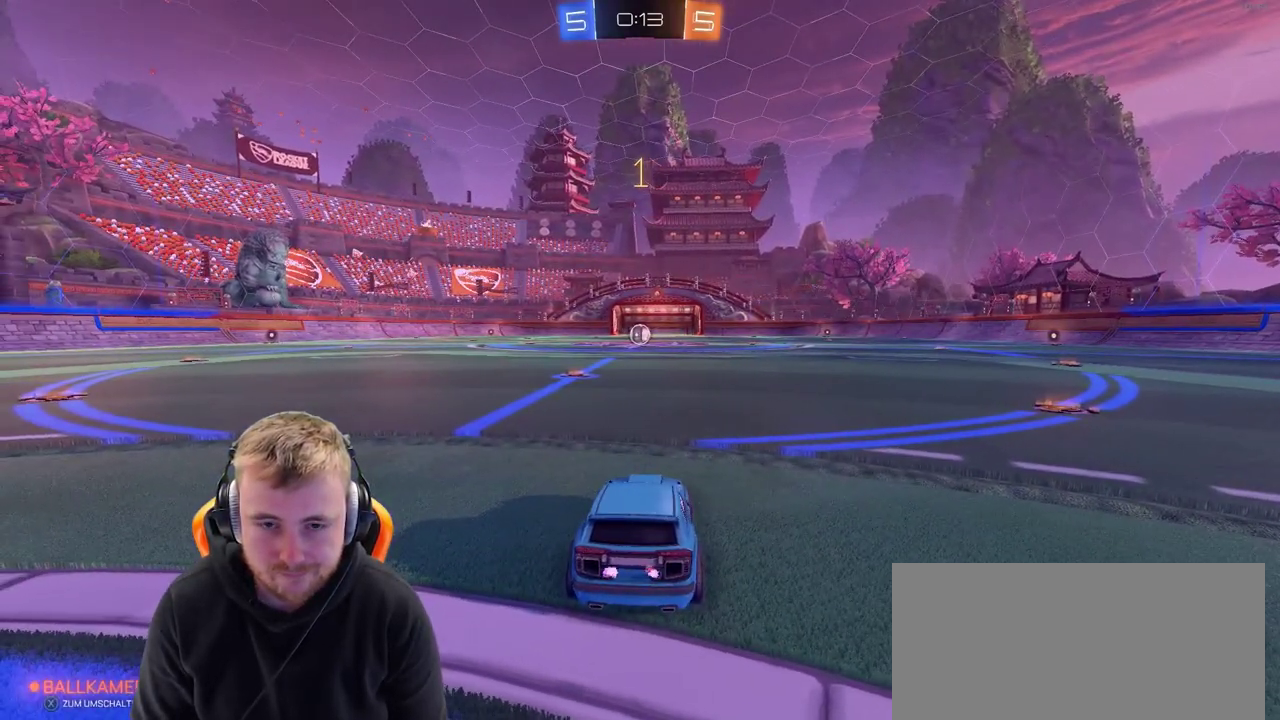
{"buttons": ["R2"], "left_stick": "center", "right_stick": "center", "events": []}
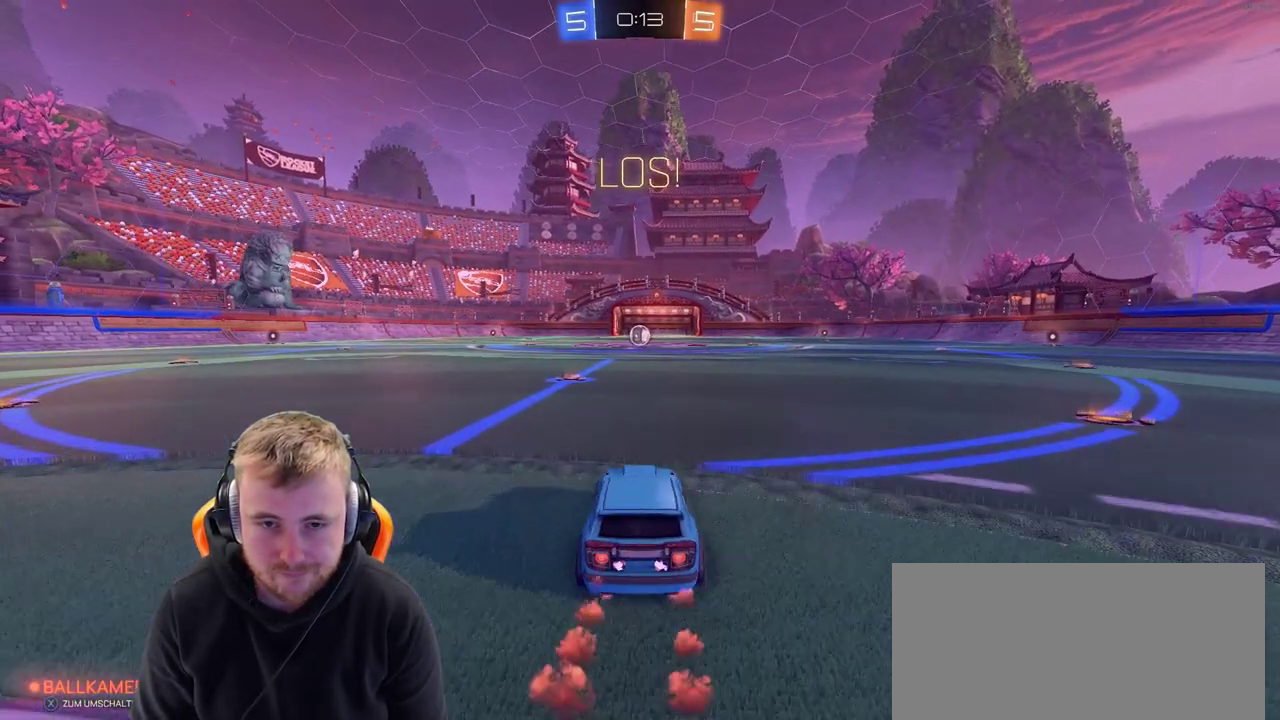
{"buttons": ["R2"], "left_stick": "up", "right_stick": "center", "events": [[350, "CROSS", "down"], [400, "left_stick", "up"], [467, "CROSS", "up"]]}
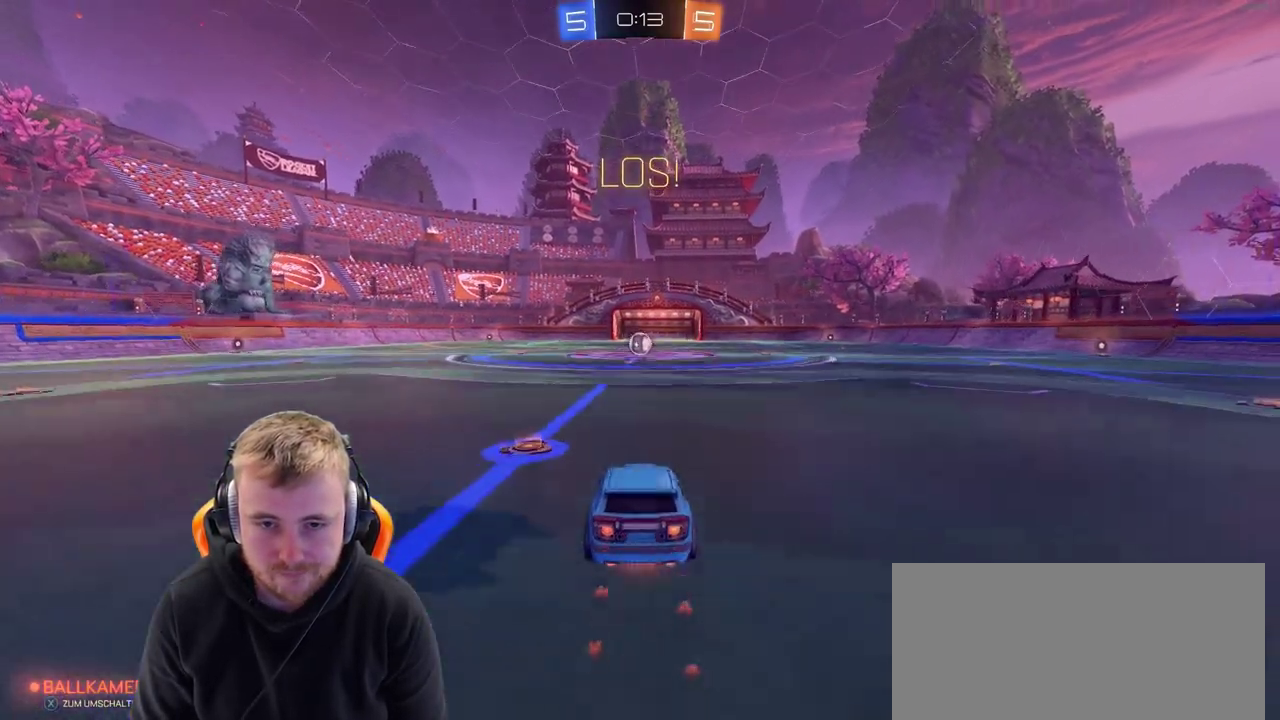
{"buttons": ["R2"], "left_stick": "center", "right_stick": "center", "events": [[17, "CROSS", "down"], [100, "CROSS", "up"], [100, "left_stick", "center"]]}
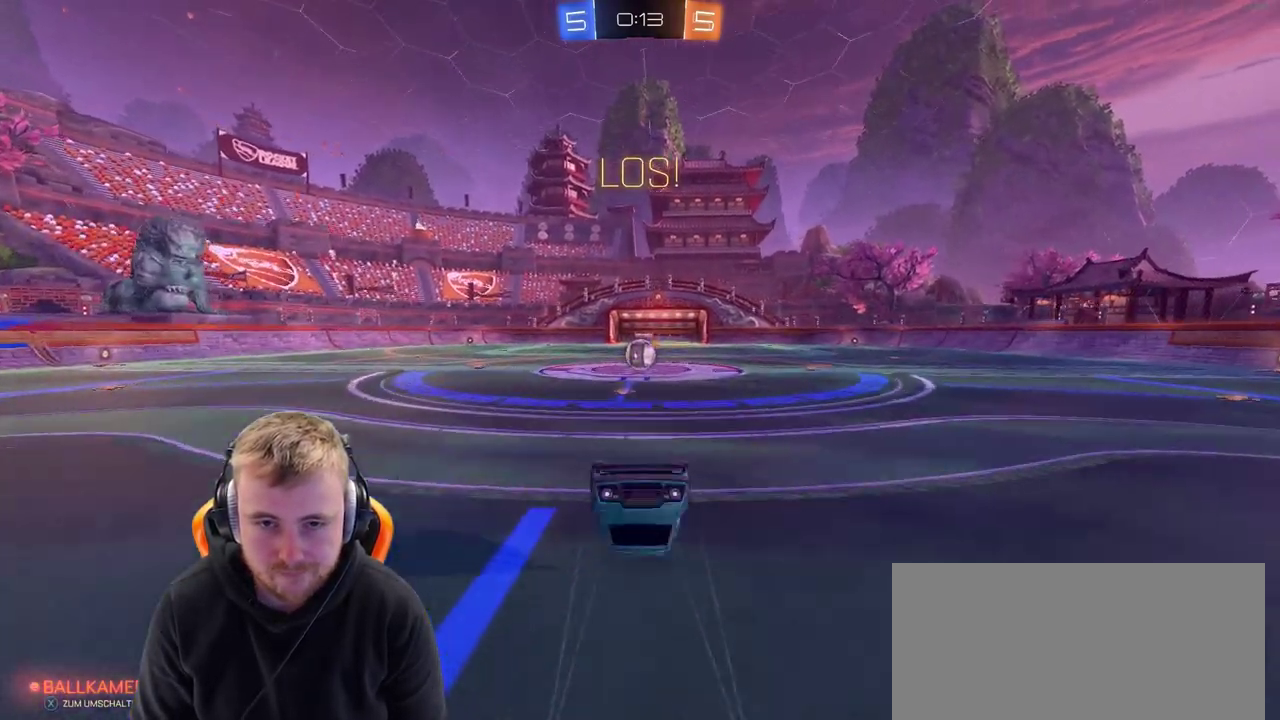
{"buttons": ["R2"], "left_stick": "center", "right_stick": "center", "events": []}
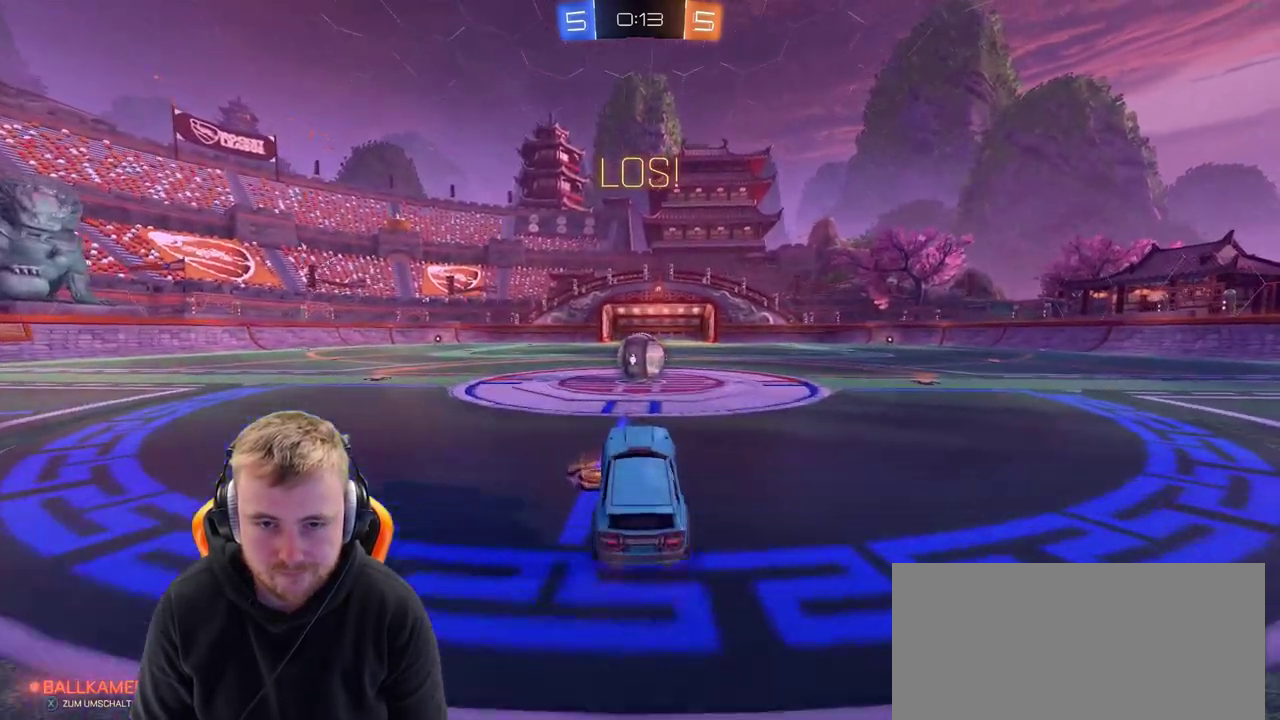
{"buttons": ["R2"], "left_stick": "left", "right_stick": "center", "events": [[217, "left_stick", "right"], [333, "CROSS", "down"], [333, "left_stick", "center"], [383, "left_stick", "down-left"], [433, "CROSS", "up"], [433, "left_stick", "left"]]}
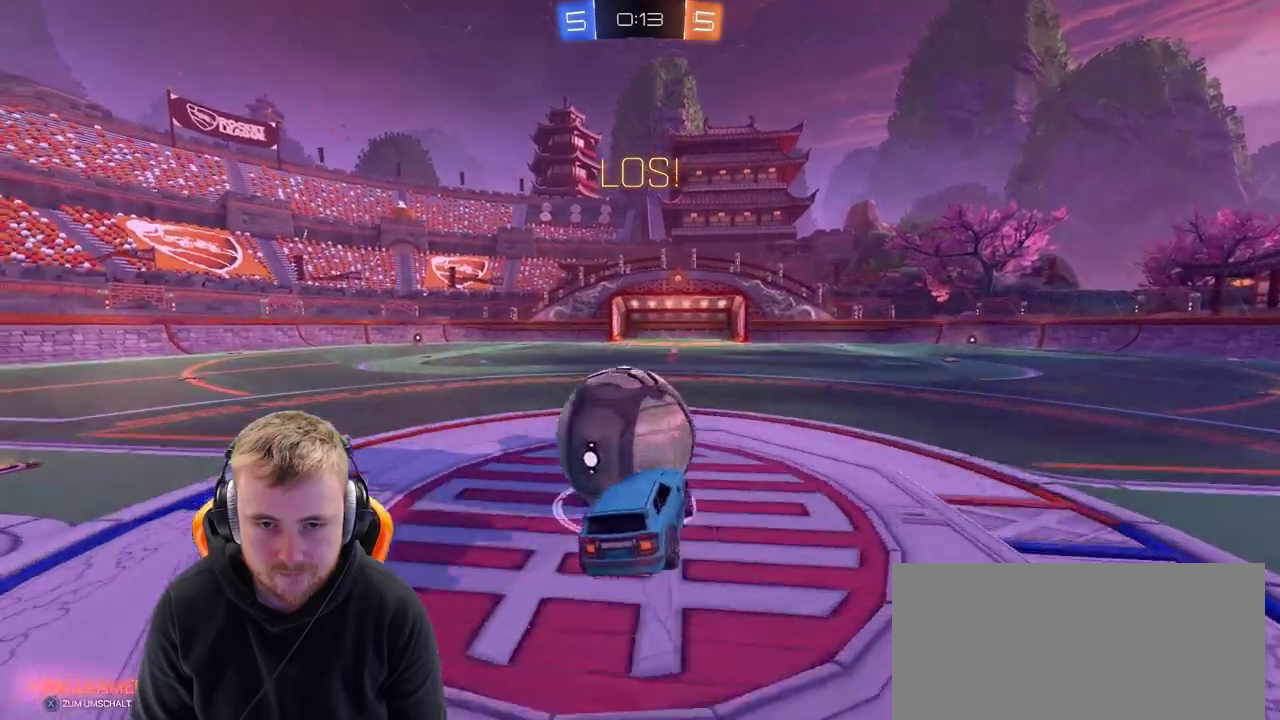
{"buttons": ["R2"], "left_stick": "left", "right_stick": "center", "events": [[33, "CROSS", "down"], [133, "CROSS", "up"], [233, "CROSS", "down"], [350, "CROSS", "up"], [383, "left_stick", "center"], [483, "left_stick", "left"]]}
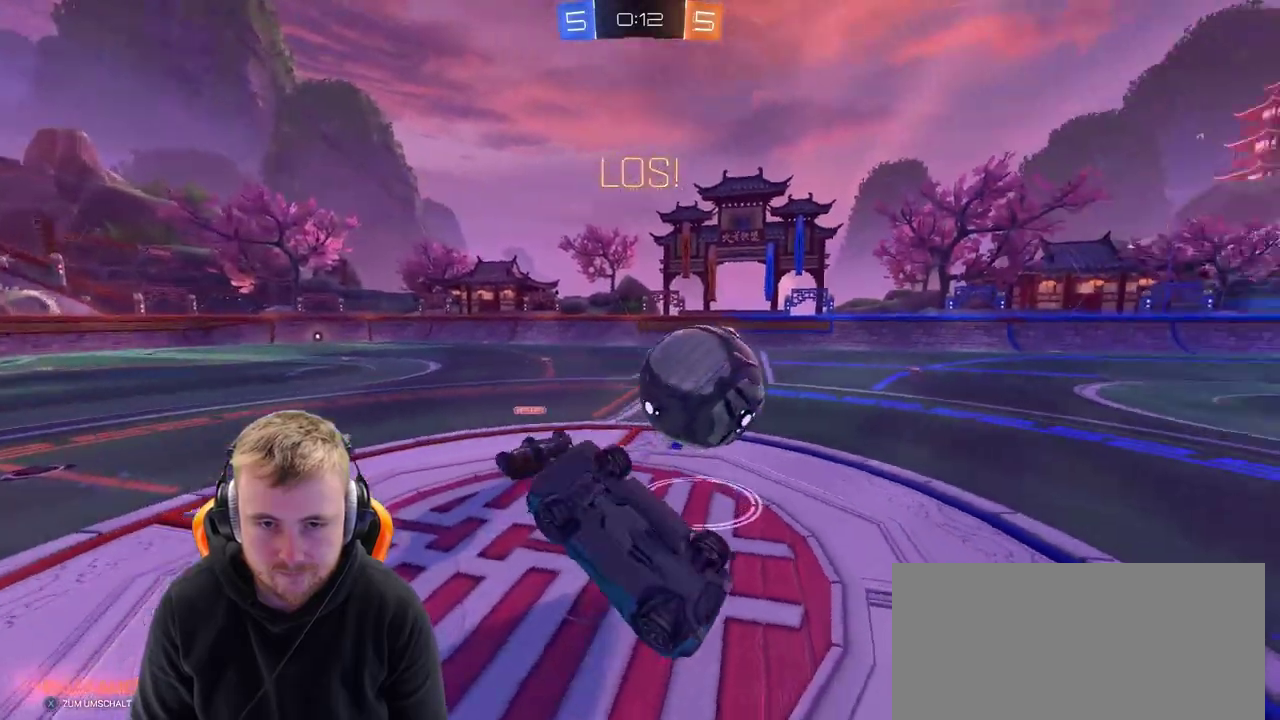
{"buttons": ["R2"], "left_stick": "center", "right_stick": "center", "events": [[500, "left_stick", "center"]]}
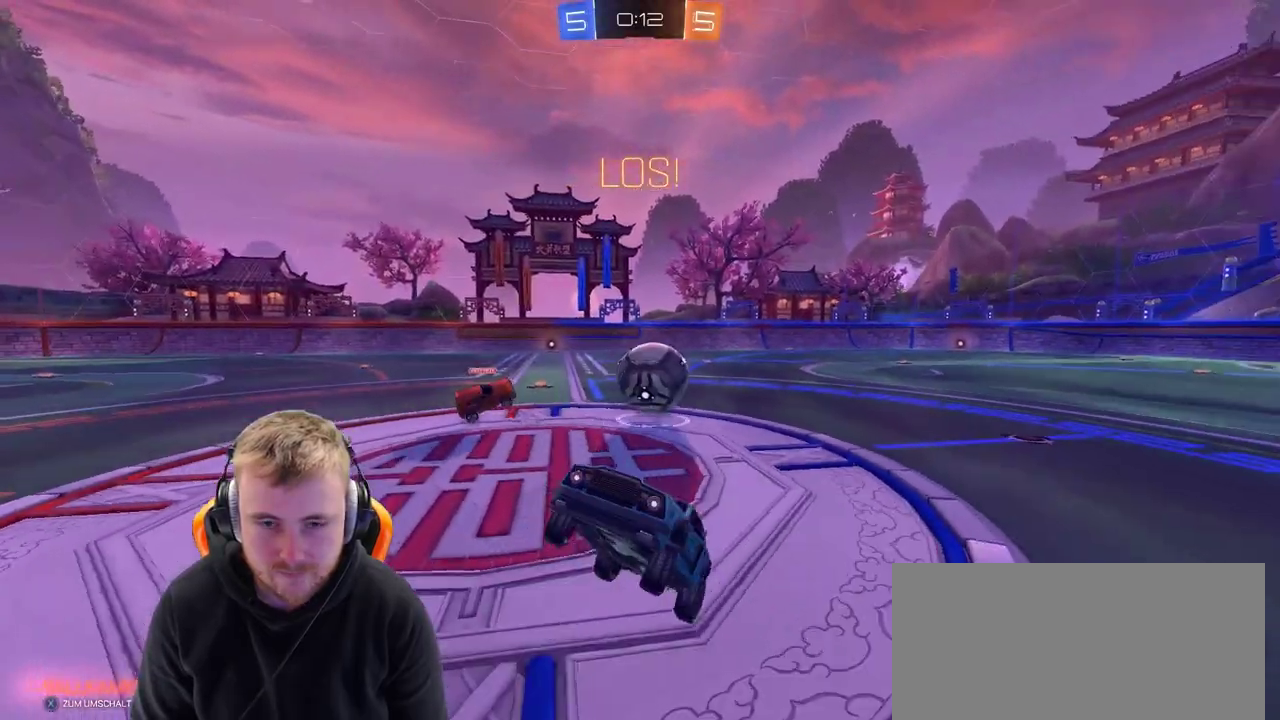
{"buttons": ["R2"], "left_stick": "left", "right_stick": "center", "events": [[150, "left_stick", "left"]]}
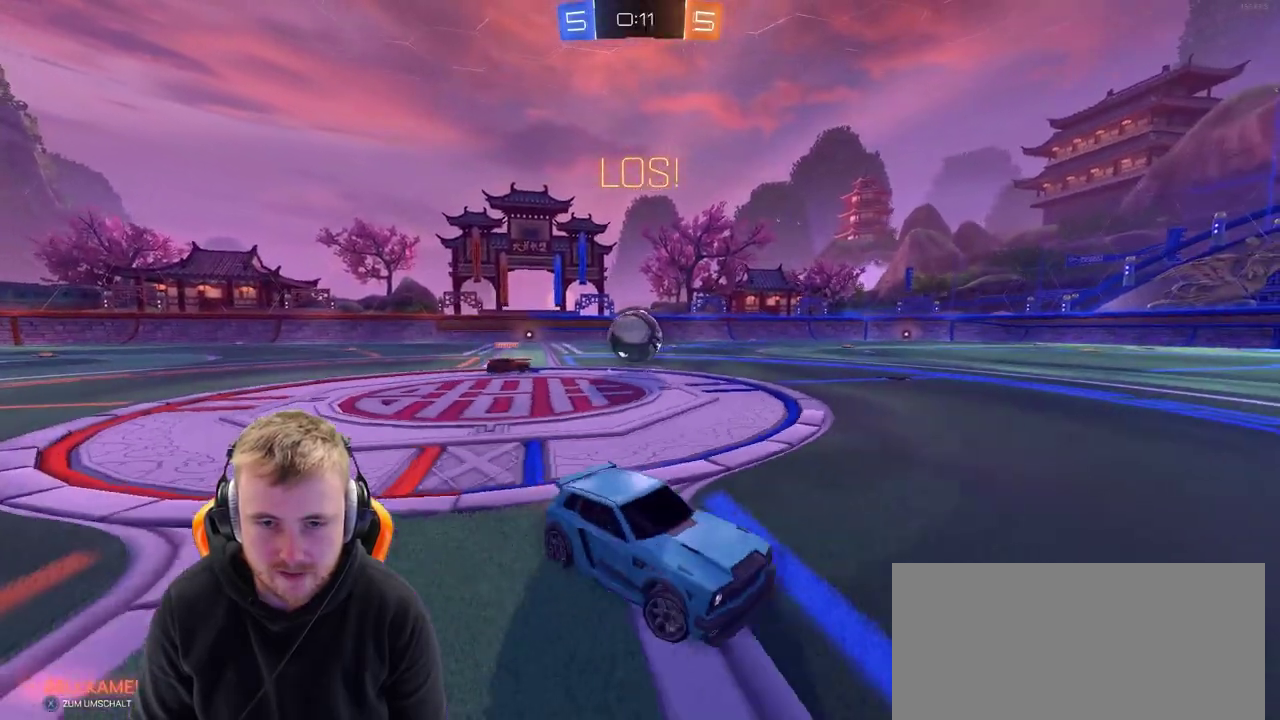
{"buttons": ["R2"], "left_stick": "center", "right_stick": "center", "events": [[417, "left_stick", "center"]]}
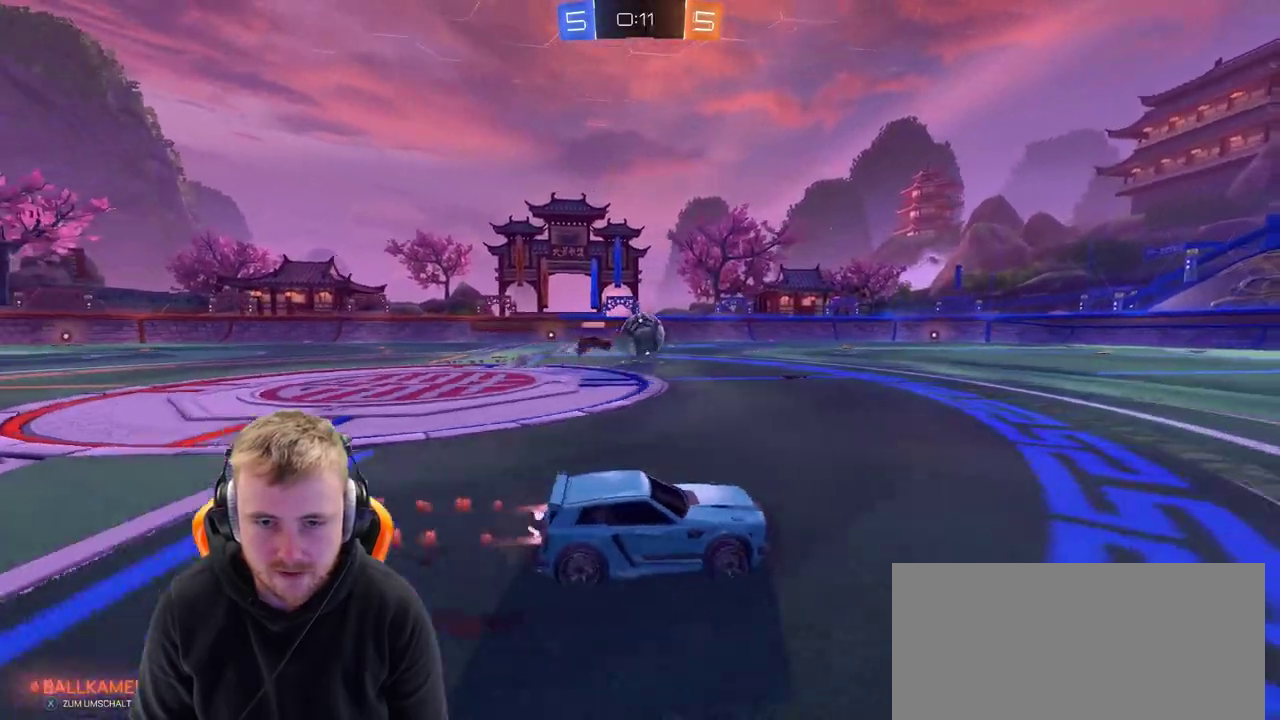
{"buttons": ["R2"], "left_stick": "up", "right_stick": "center", "events": [[50, "left_stick", "up"], [167, "CROSS", "down"], [317, "CROSS", "up"], [367, "CROSS", "down"], [467, "CROSS", "up"]]}
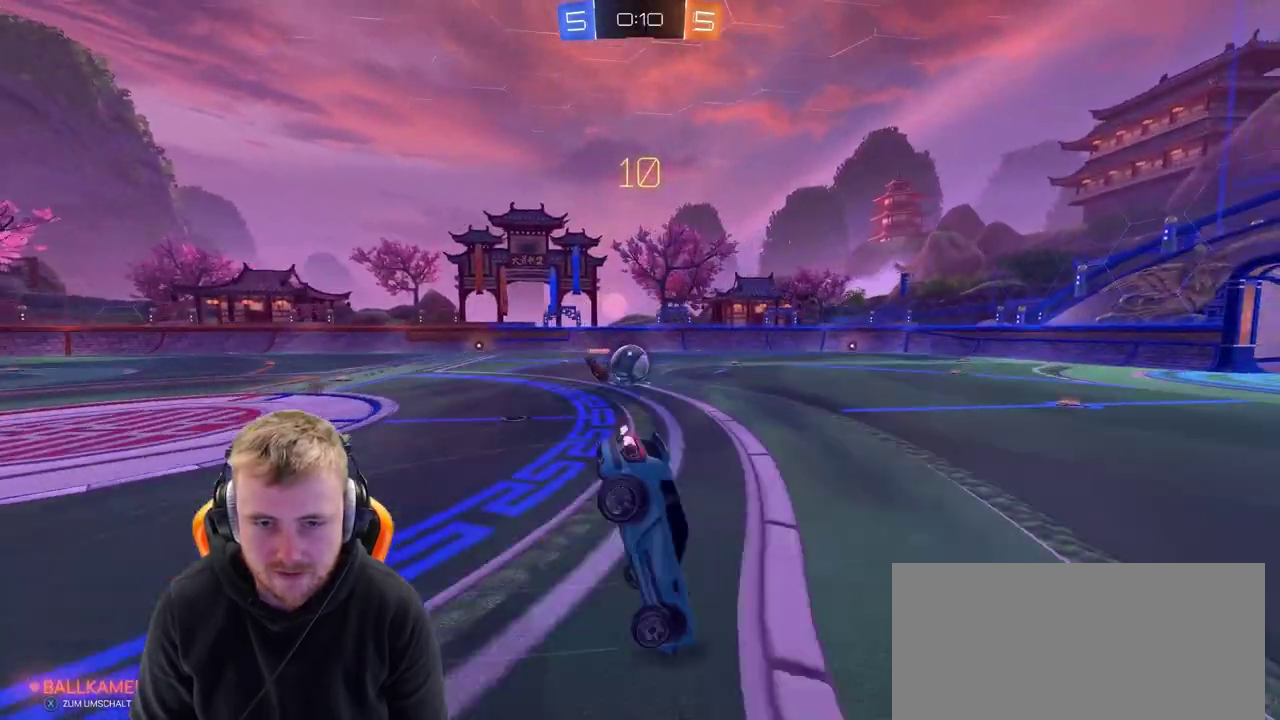
{"buttons": ["R2"], "left_stick": "center", "right_stick": "center", "events": [[17, "left_stick", "center"], [167, "SQUARE", "down"], [317, "SQUARE", "up"], [317, "left_stick", "left"], [433, "left_stick", "center"]]}
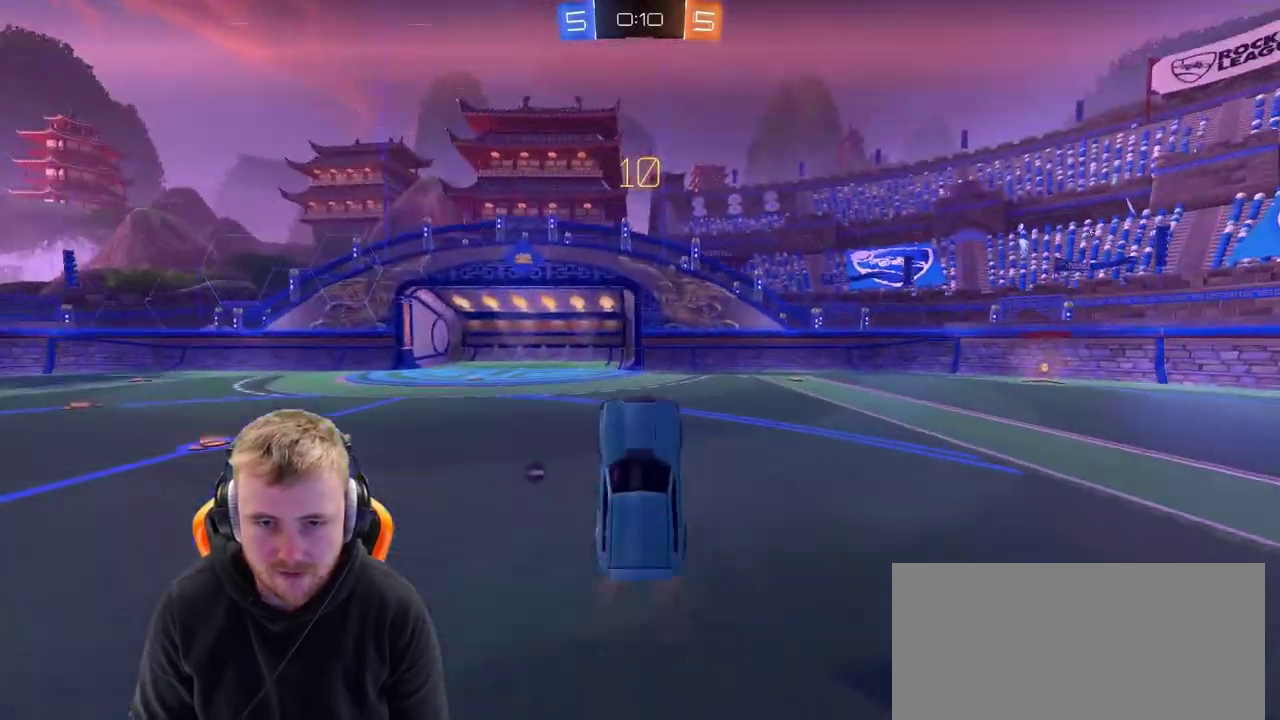
{"buttons": ["R2"], "left_stick": "left", "right_stick": "center", "events": [[183, "SQUARE", "down"], [283, "SQUARE", "up"], [433, "left_stick", "left"]]}
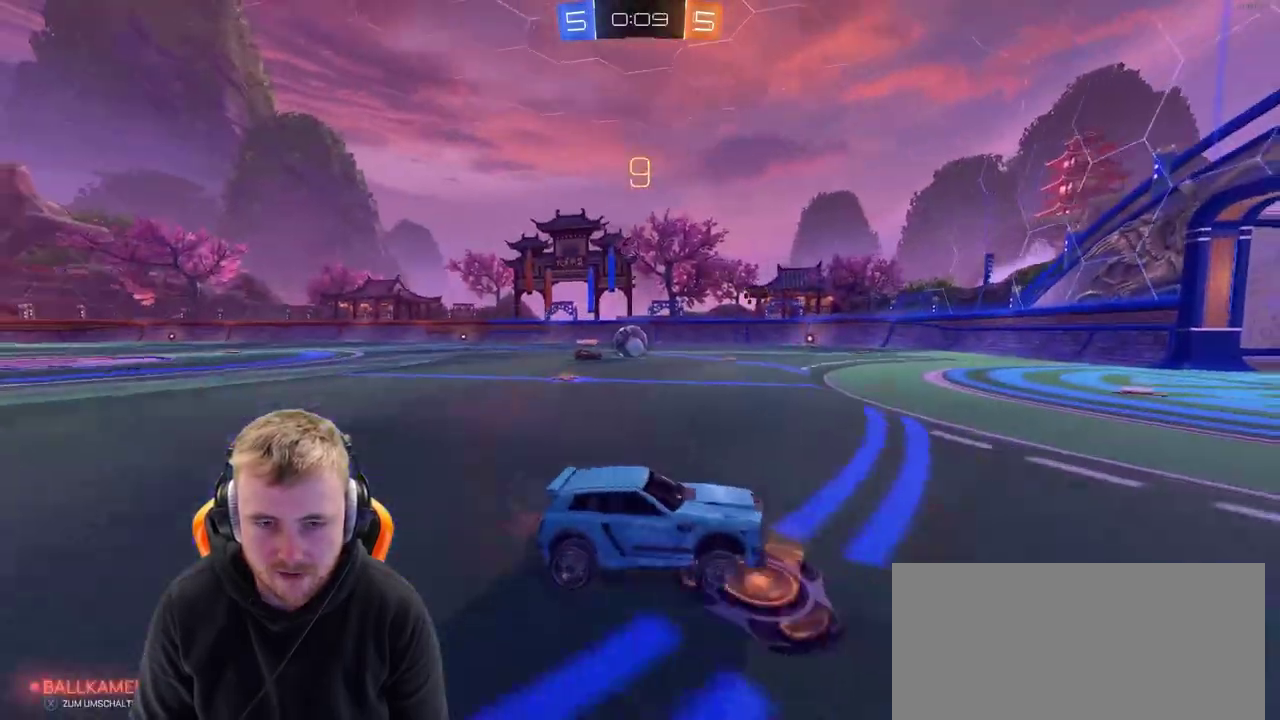
{"buttons": ["R2"], "left_stick": "left", "right_stick": "center", "events": []}
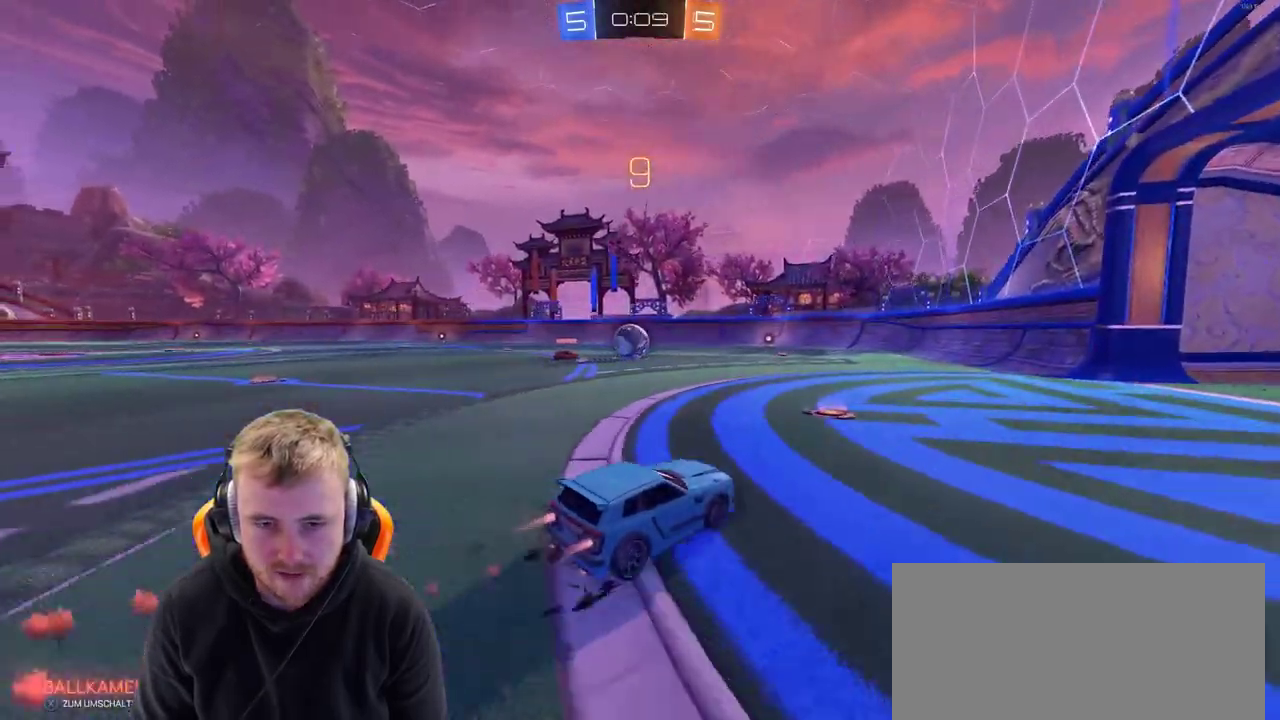
{"buttons": ["R2"], "left_stick": "center", "right_stick": "center", "events": [[50, "left_stick", "center"]]}
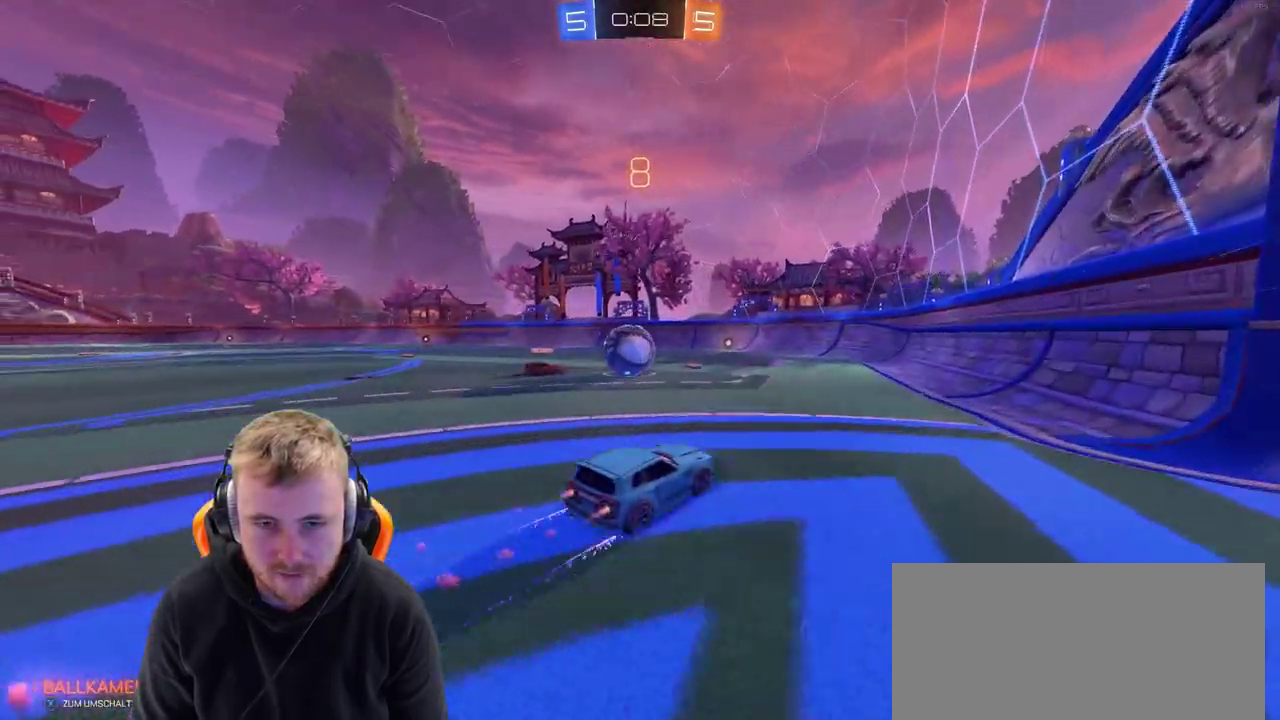
{"buttons": ["R2"], "left_stick": "center", "right_stick": "center", "events": [[100, "left_stick", "left"], [467, "left_stick", "center"]]}
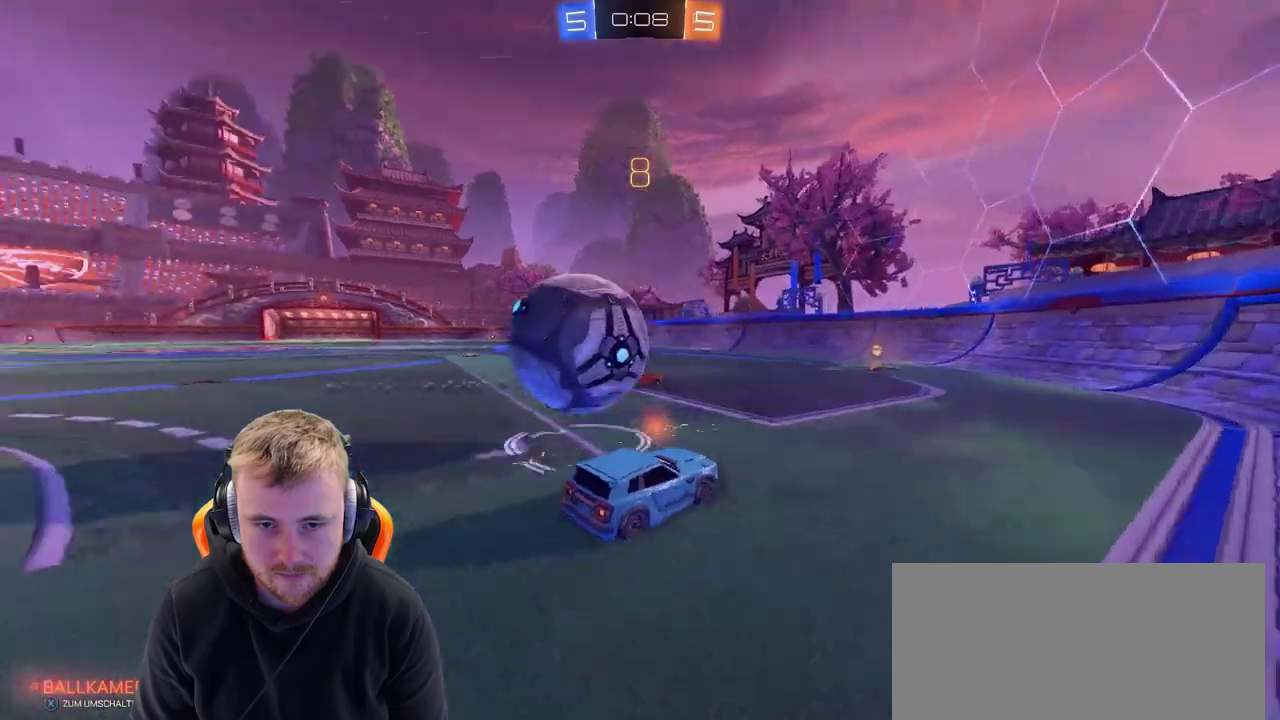
{"buttons": ["R2"], "left_stick": "left", "right_stick": "center", "events": [[367, "left_stick", "left"]]}
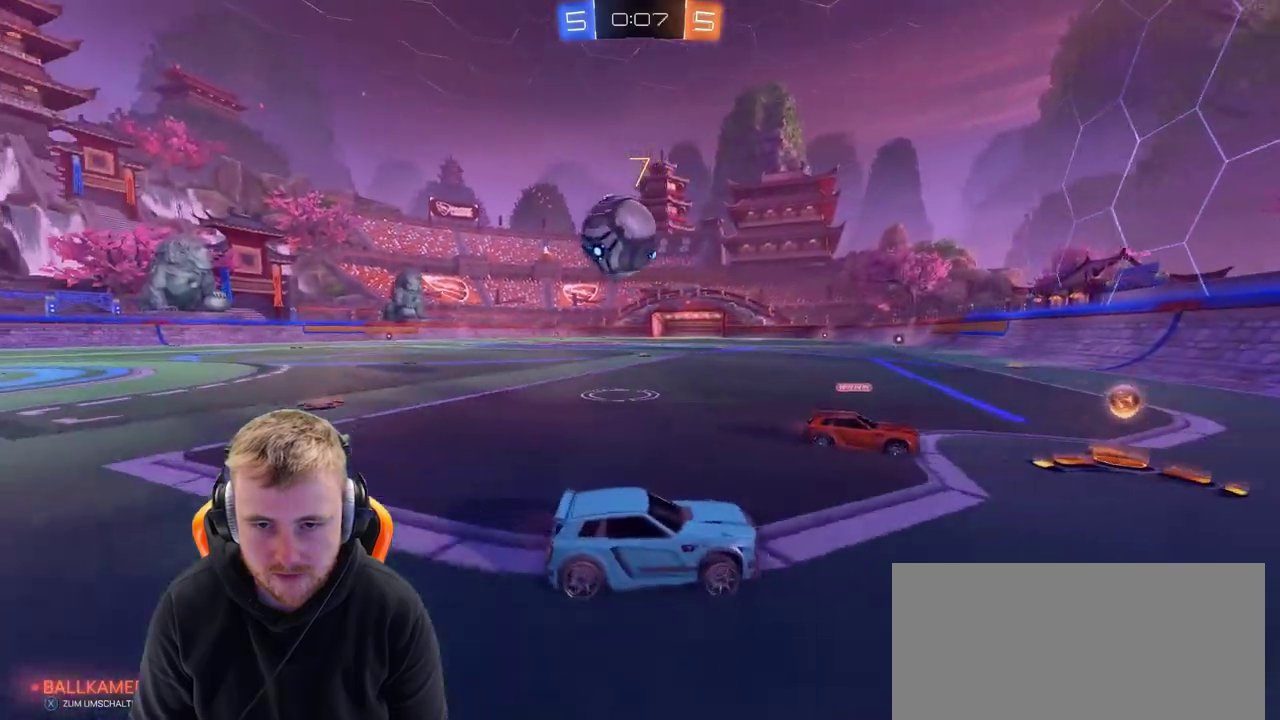
{"buttons": ["R2"], "left_stick": "right", "right_stick": "center", "events": [[217, "left_stick", "center"], [467, "left_stick", "right"]]}
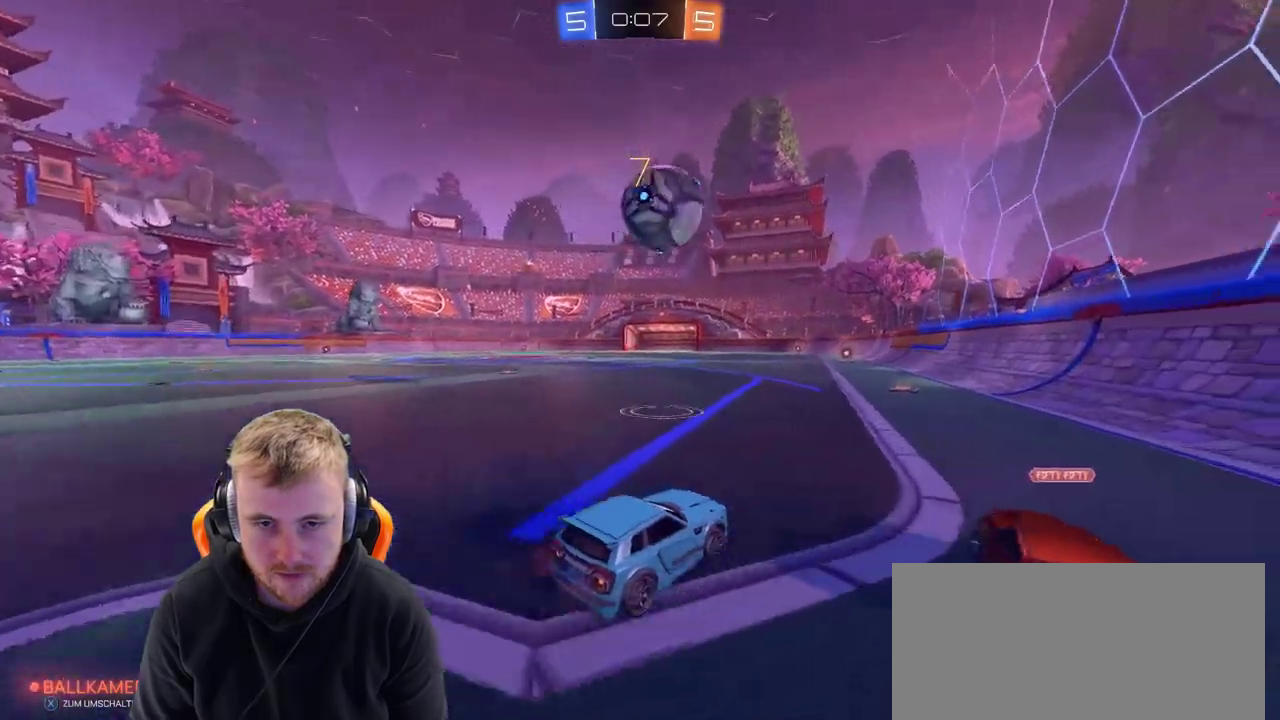
{"buttons": ["L2"], "left_stick": "center", "right_stick": "center", "events": [[133, "left_stick", "center"], [333, "left_stick", "left"], [383, "L2", "down"], [383, "R2", "up"], [383, "left_stick", "center"]]}
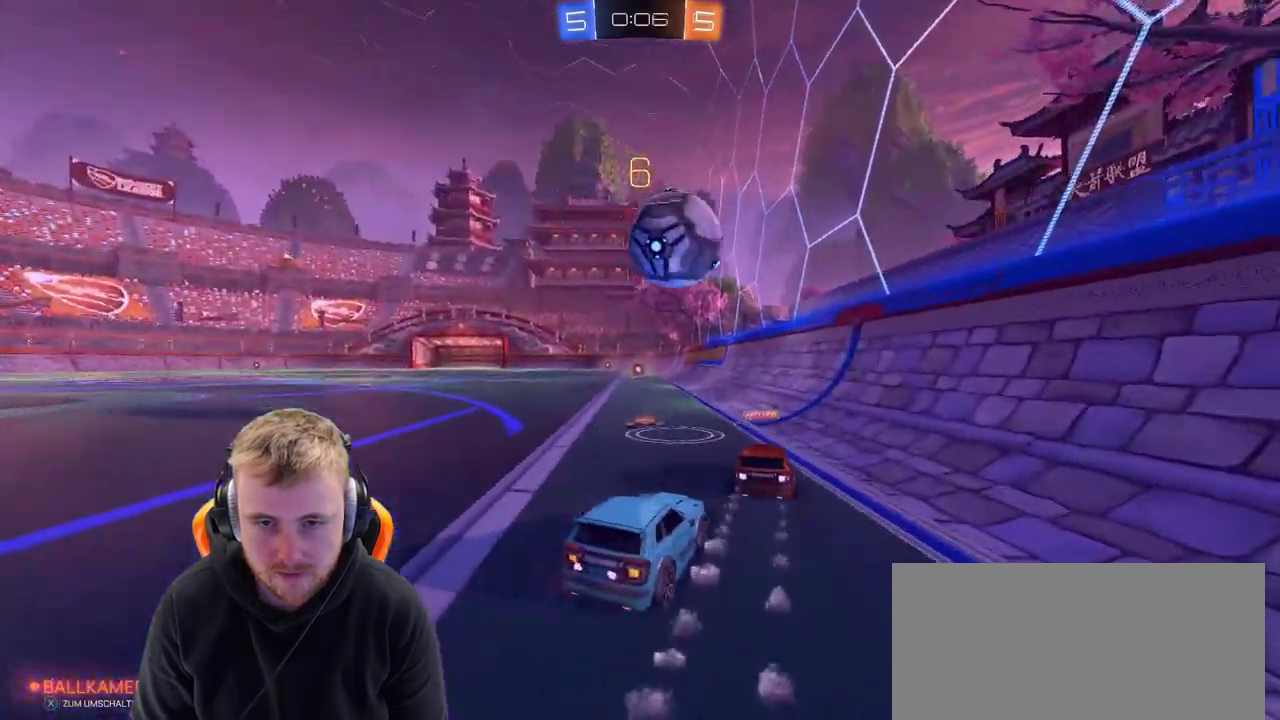
{"buttons": ["R2"], "left_stick": "center", "right_stick": "center", "events": [[83, "L2", "up"], [133, "R2", "down"], [133, "left_stick", "left"], [450, "left_stick", "center"]]}
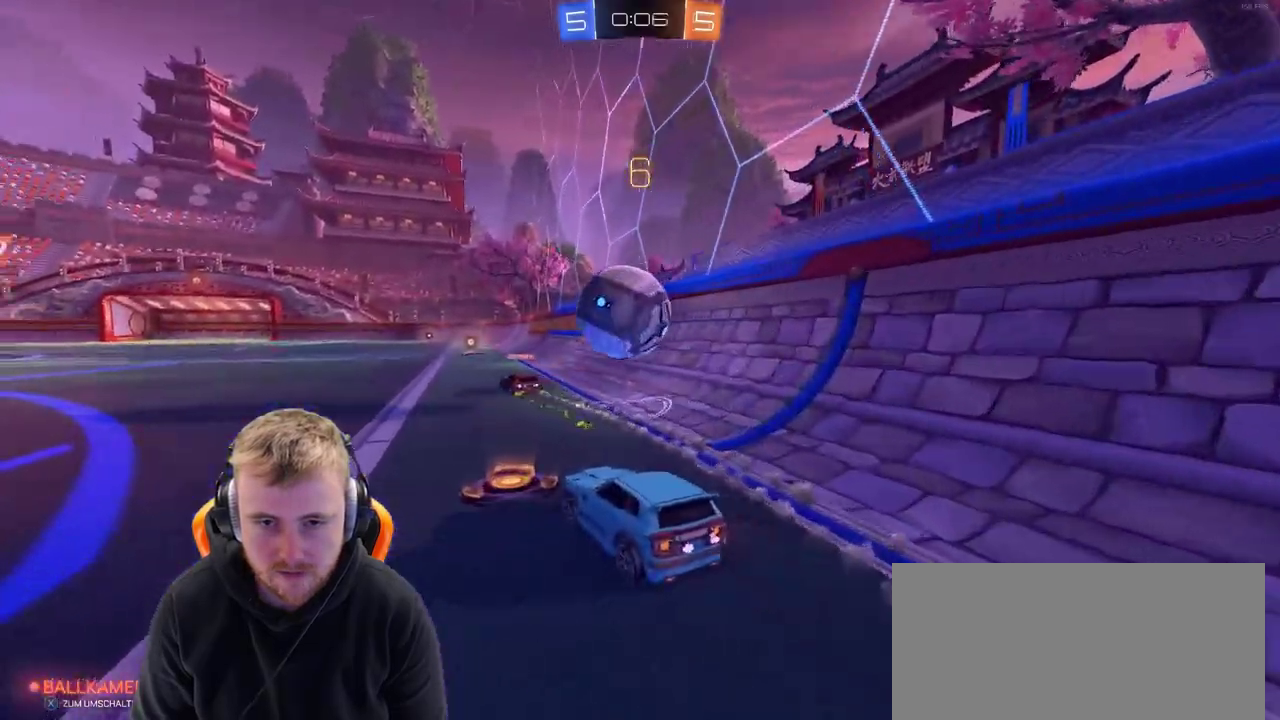
{"buttons": ["R2"], "left_stick": "center", "right_stick": "center", "events": [[300, "left_stick", "left"], [450, "SQUARE", "down"], [450, "left_stick", "center"], [500, "SQUARE", "up"]]}
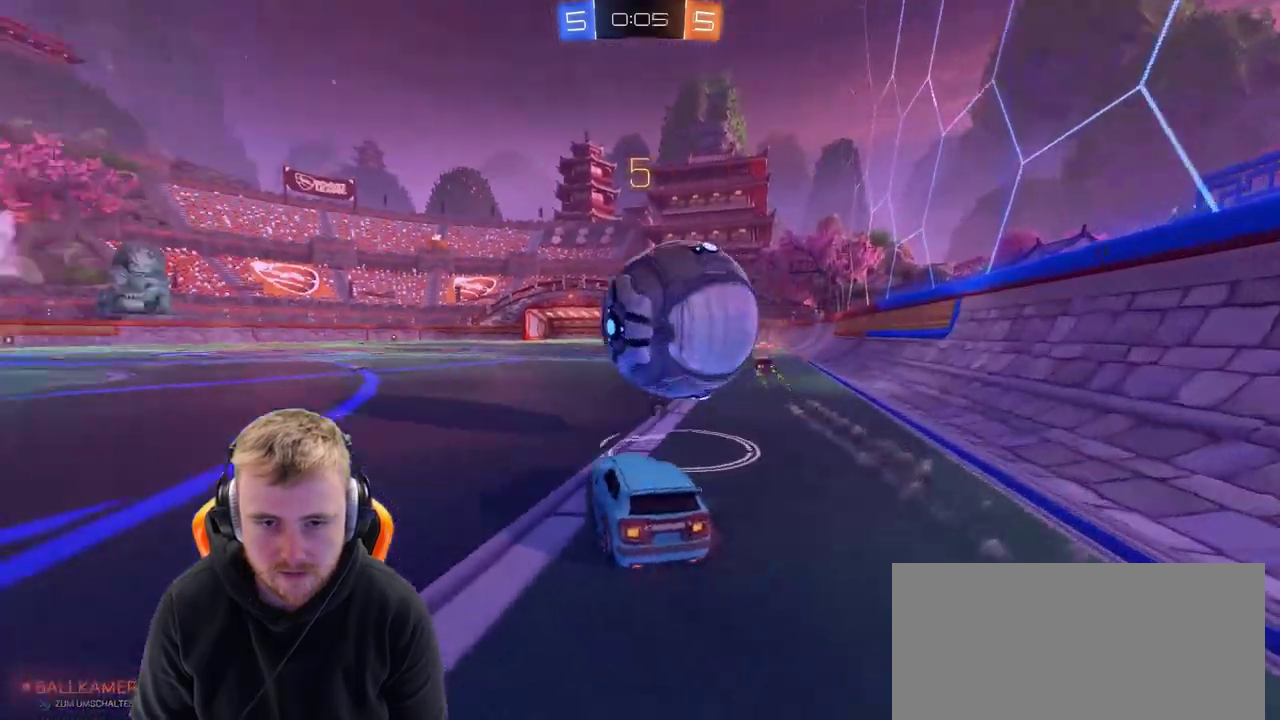
{"buttons": [], "left_stick": "center", "right_stick": "center", "events": [[100, "R2", "up"], [150, "left_stick", "left"], [400, "left_stick", "down-left"], [467, "left_stick", "center"]]}